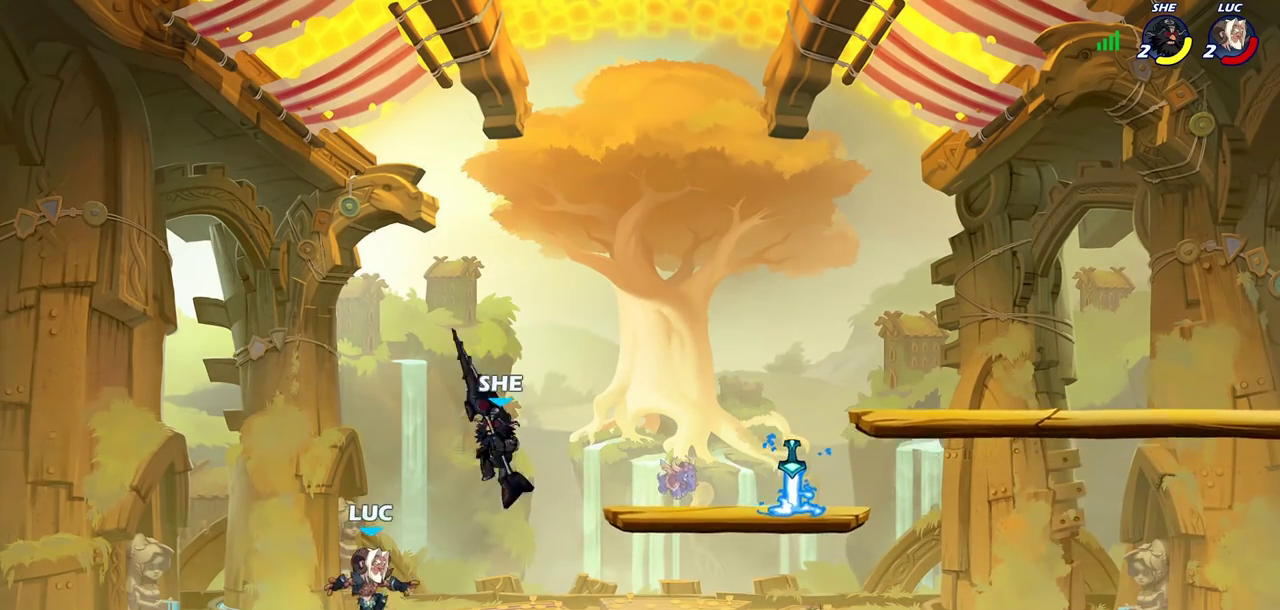
Gameplay with a controller (PlayStation layout); each line is a JSON object with the inputs held at the frame after it (dt_ms = milliseconds from this image to that frame). "events" lists button and stick changes between this image and that frame as [ms after this image, input, new state], when the widget could be followed in between.
{"dt_ms": 600, "buttons": ["CROSS"], "left_stick": "right", "right_stick": "center", "events": [[533, "CROSS", "down"], [533, "left_stick", "right"]]}
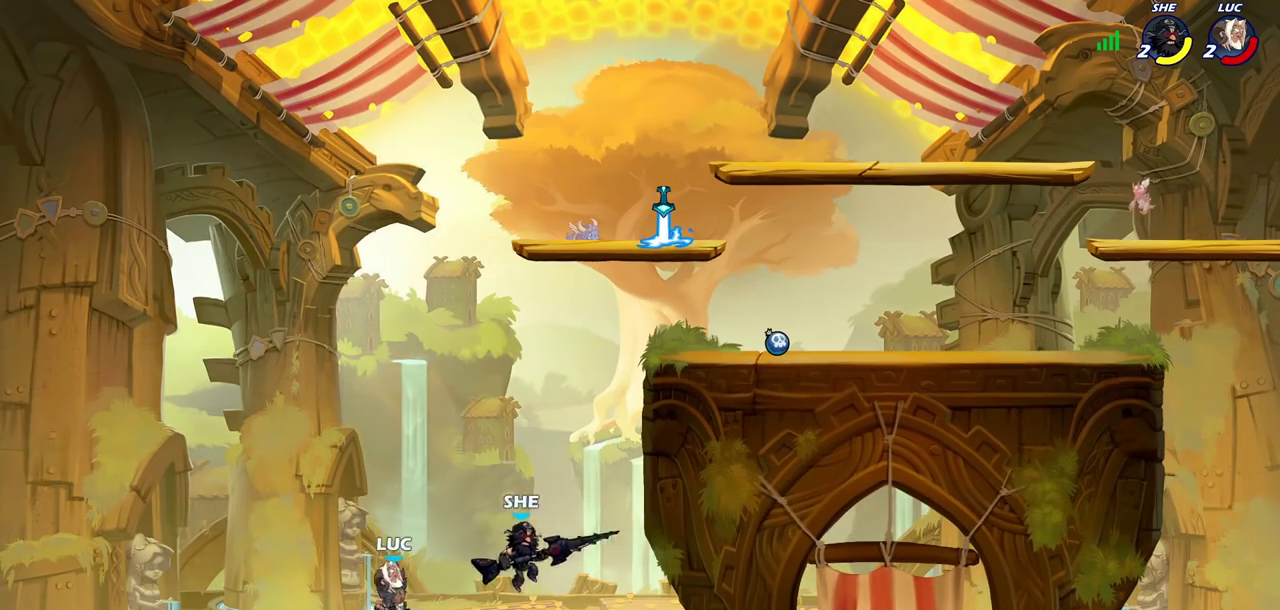
{"dt_ms": 400, "buttons": [], "left_stick": "up-right", "right_stick": "center", "events": [[17, "CROSS", "up"], [217, "CIRCLE", "down"], [317, "CIRCLE", "up"], [317, "left_stick", "up-right"]]}
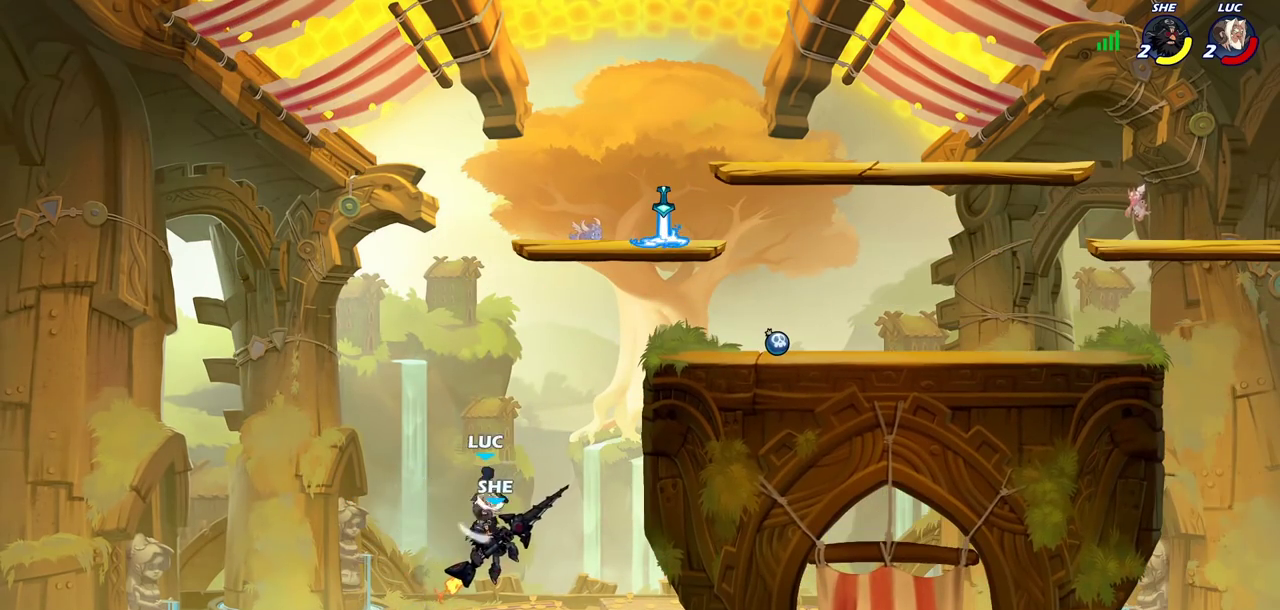
{"dt_ms": 700, "buttons": [], "left_stick": "center", "right_stick": "center", "events": [[67, "left_stick", "up"], [150, "left_stick", "left"], [317, "left_stick", "up-left"], [367, "left_stick", "up-right"], [467, "SQUARE", "down"], [467, "left_stick", "down"], [567, "SQUARE", "up"], [617, "left_stick", "center"]]}
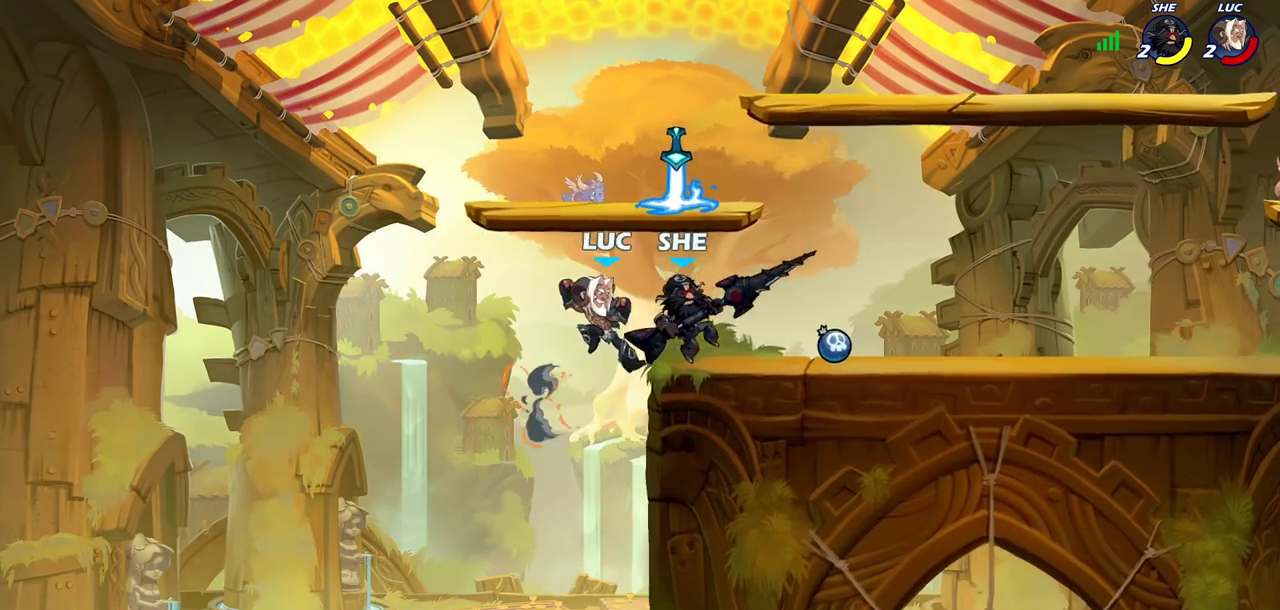
{"dt_ms": 600, "buttons": ["CROSS"], "left_stick": "up", "right_stick": "center", "events": [[483, "left_stick", "left"], [550, "CROSS", "down"], [583, "left_stick", "up"]]}
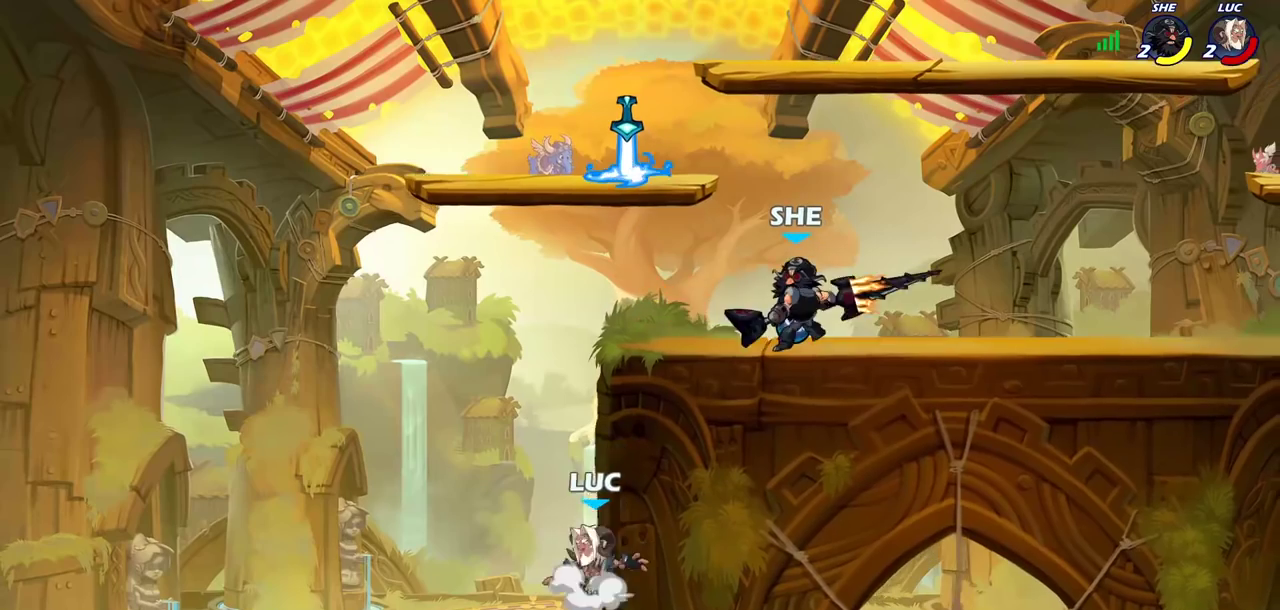
{"dt_ms": 300, "buttons": [], "left_stick": "up", "right_stick": "center", "events": [[50, "left_stick", "up-left"], [83, "CIRCLE", "down"], [83, "CROSS", "up"], [233, "CIRCLE", "up"], [300, "left_stick", "up"]]}
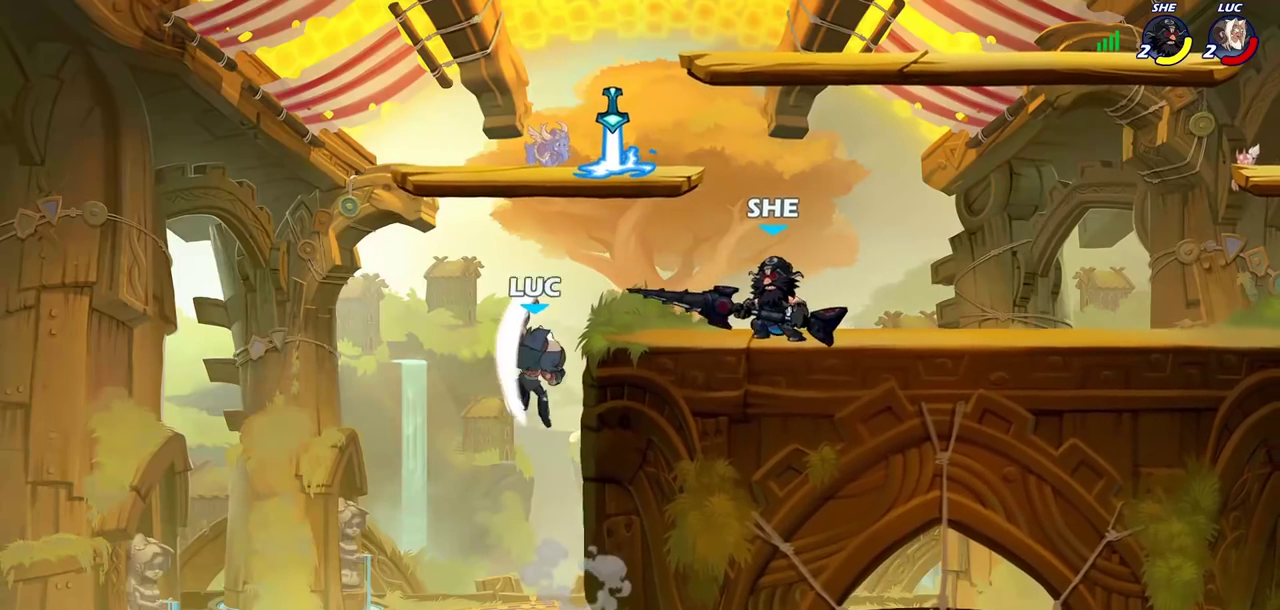
{"dt_ms": 400, "buttons": ["CROSS", "R1"], "left_stick": "up-right", "right_stick": "center", "events": [[100, "left_stick", "up-right"], [317, "CROSS", "down"], [333, "R1", "down"]]}
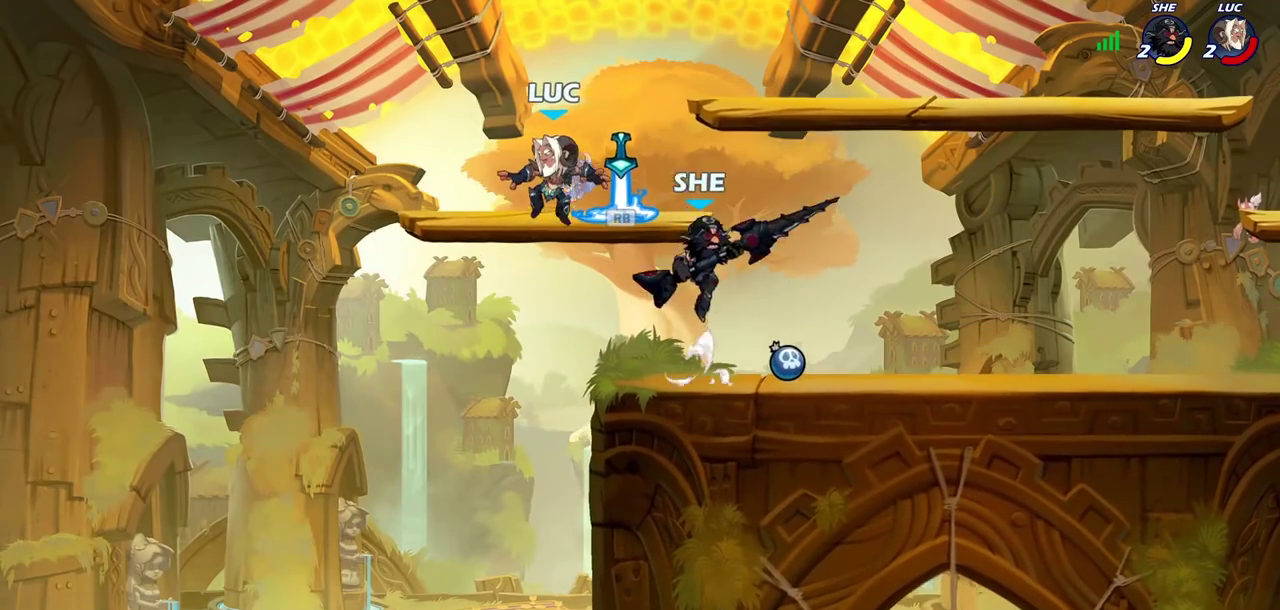
{"dt_ms": 700, "buttons": [], "left_stick": "right", "right_stick": "center", "events": [[50, "CROSS", "up"], [67, "R1", "up"], [83, "left_stick", "up-left"], [117, "R2", "down"], [383, "R2", "up"], [383, "left_stick", "right"], [533, "left_stick", "down"], [700, "left_stick", "right"]]}
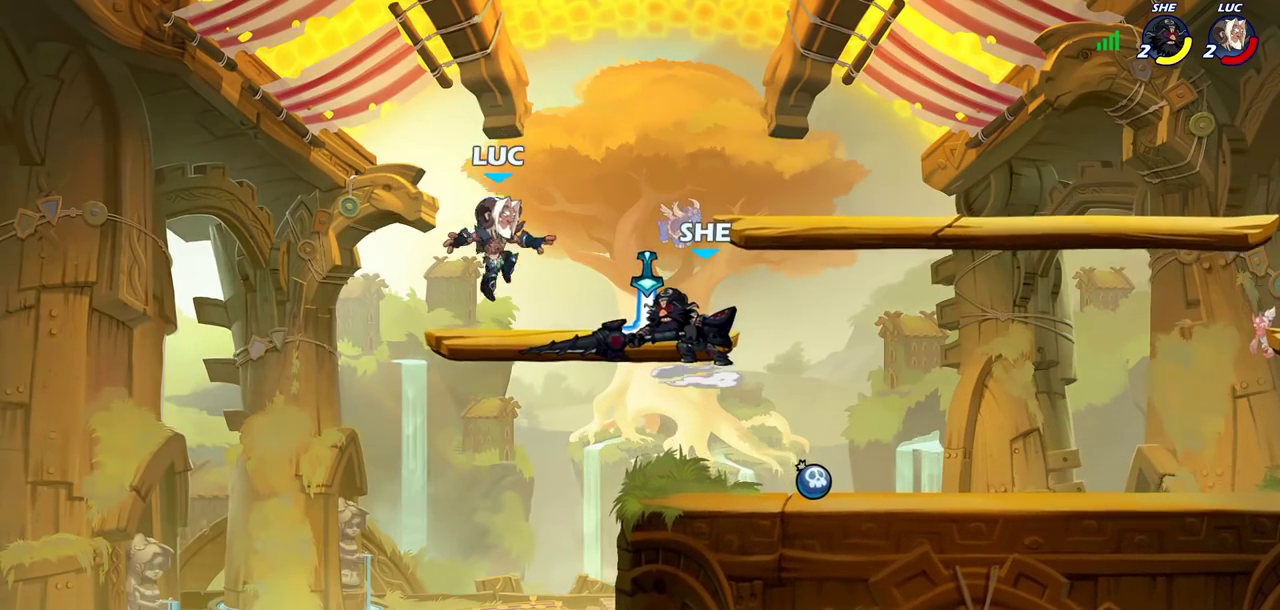
{"dt_ms": 600, "buttons": [], "left_stick": "up-right", "right_stick": "center", "events": [[67, "left_stick", "up-right"], [300, "R1", "down"], [333, "CROSS", "down"], [433, "CROSS", "up"], [433, "R1", "up"]]}
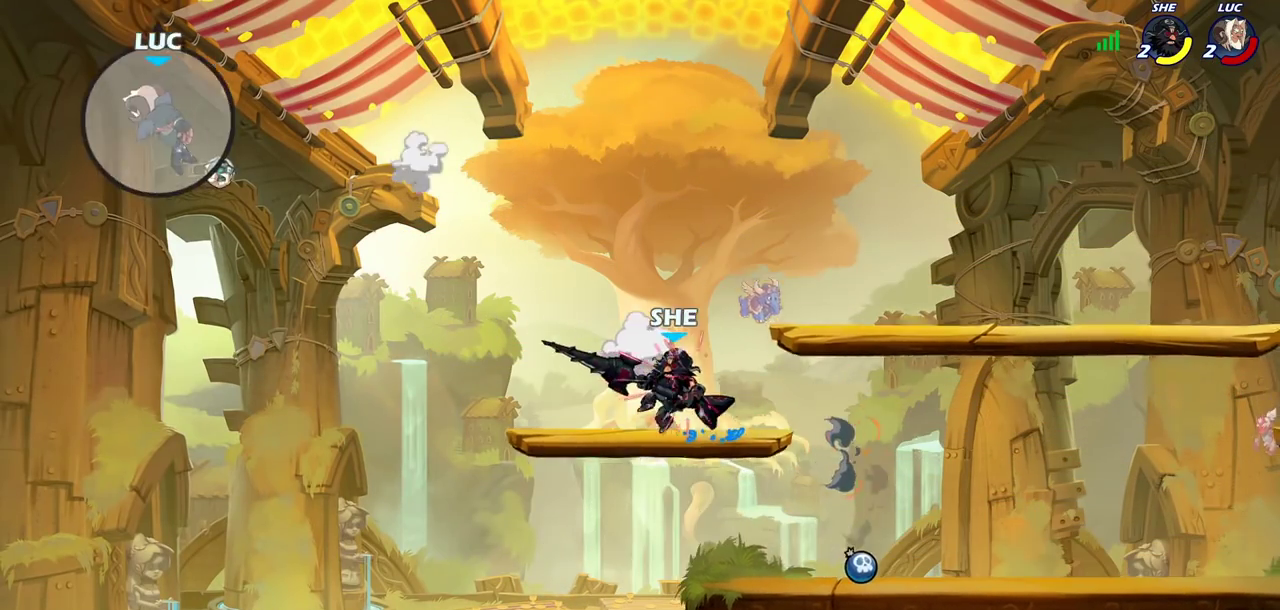
{"dt_ms": 300, "buttons": [], "left_stick": "center", "right_stick": "center", "events": [[33, "left_stick", "center"]]}
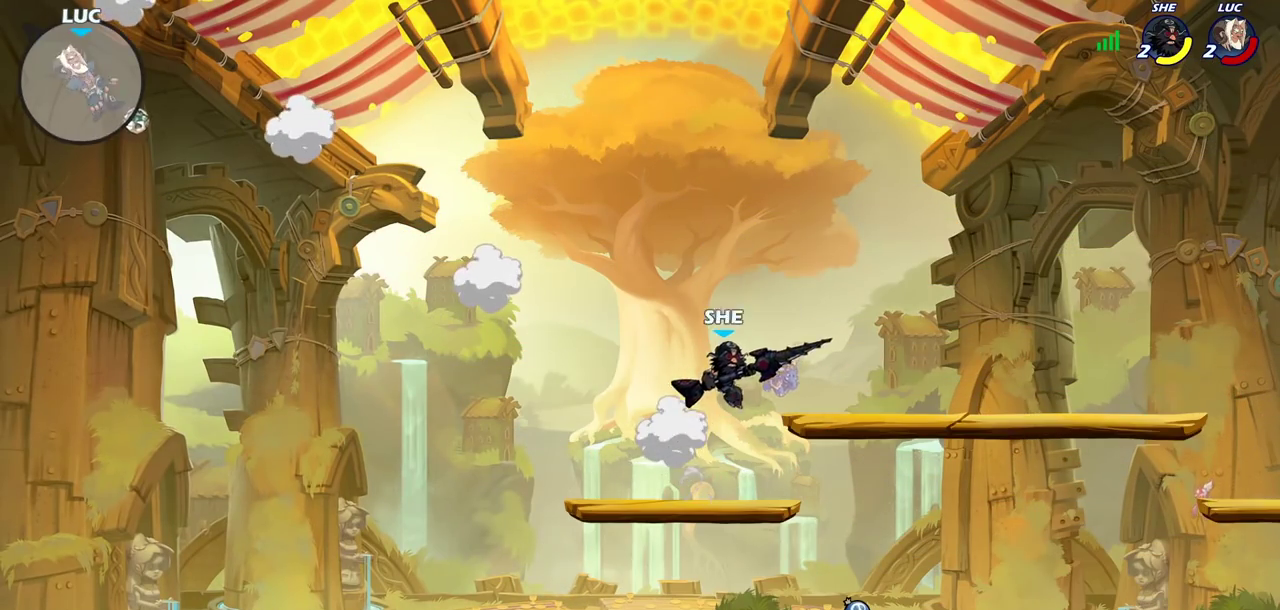
{"dt_ms": 500, "buttons": [], "left_stick": "center", "right_stick": "center", "events": []}
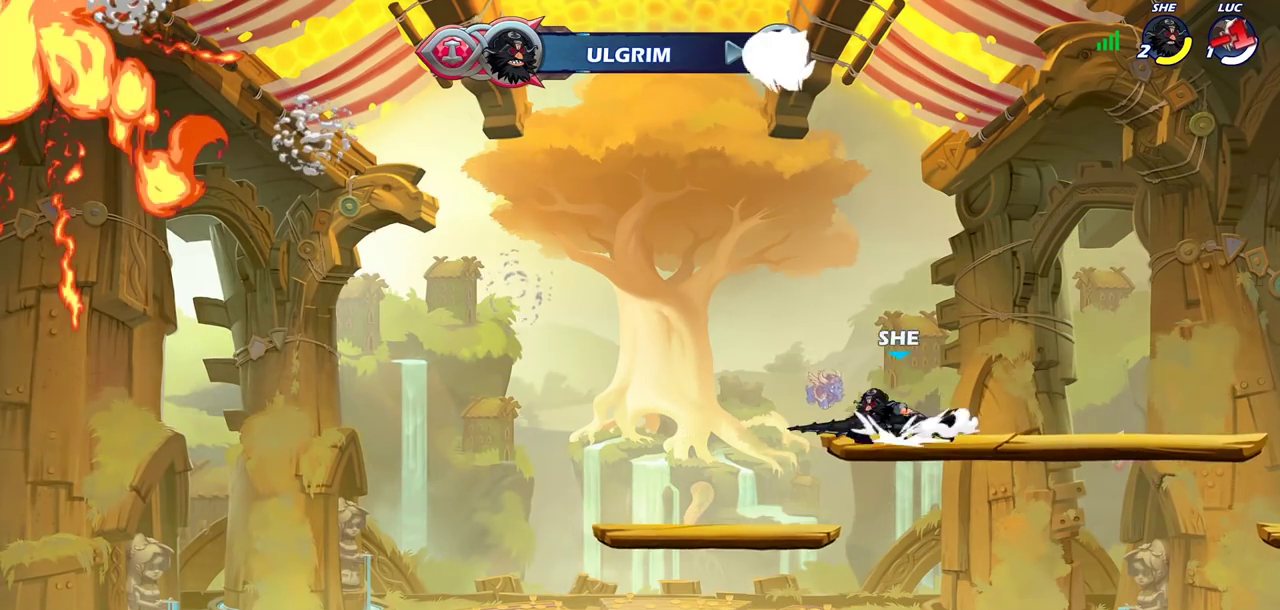
{"dt_ms": 500, "buttons": [], "left_stick": "center", "right_stick": "center", "events": []}
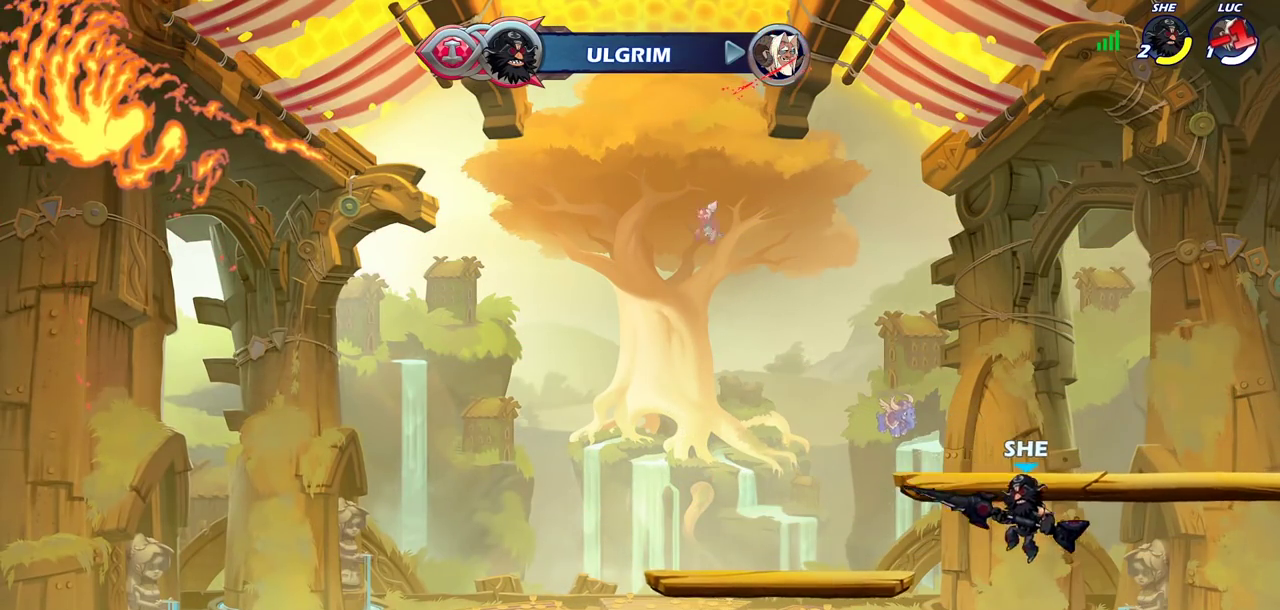
{"dt_ms": 700, "buttons": [], "left_stick": "center", "right_stick": "center", "events": []}
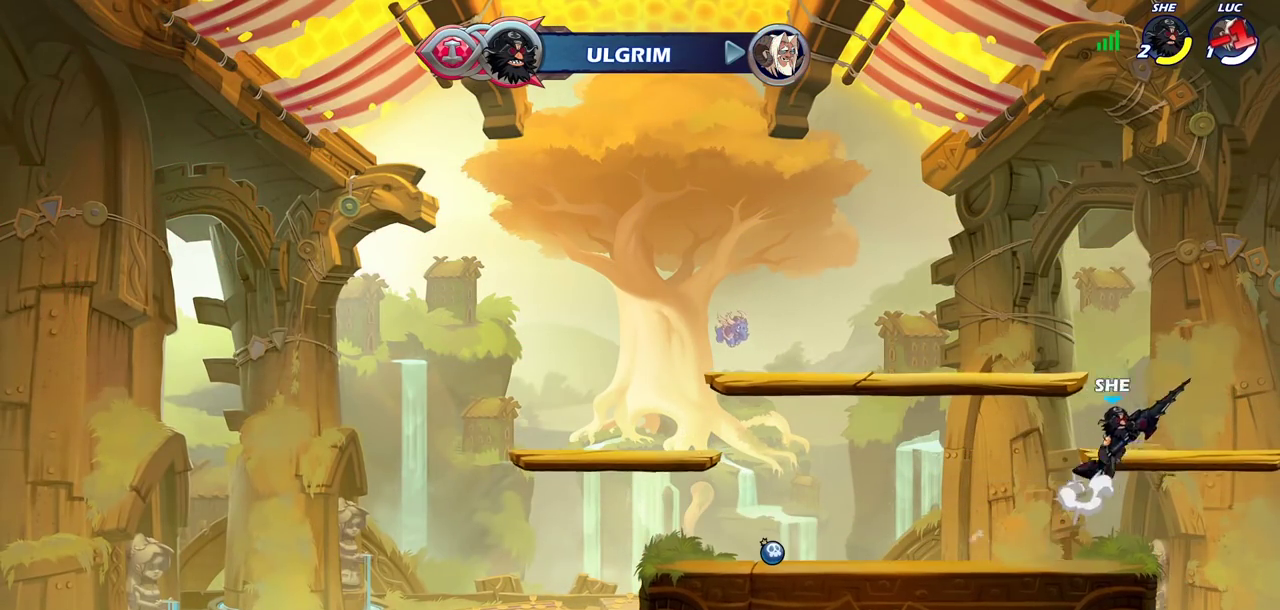
{"dt_ms": 300, "buttons": [], "left_stick": "center", "right_stick": "center", "events": []}
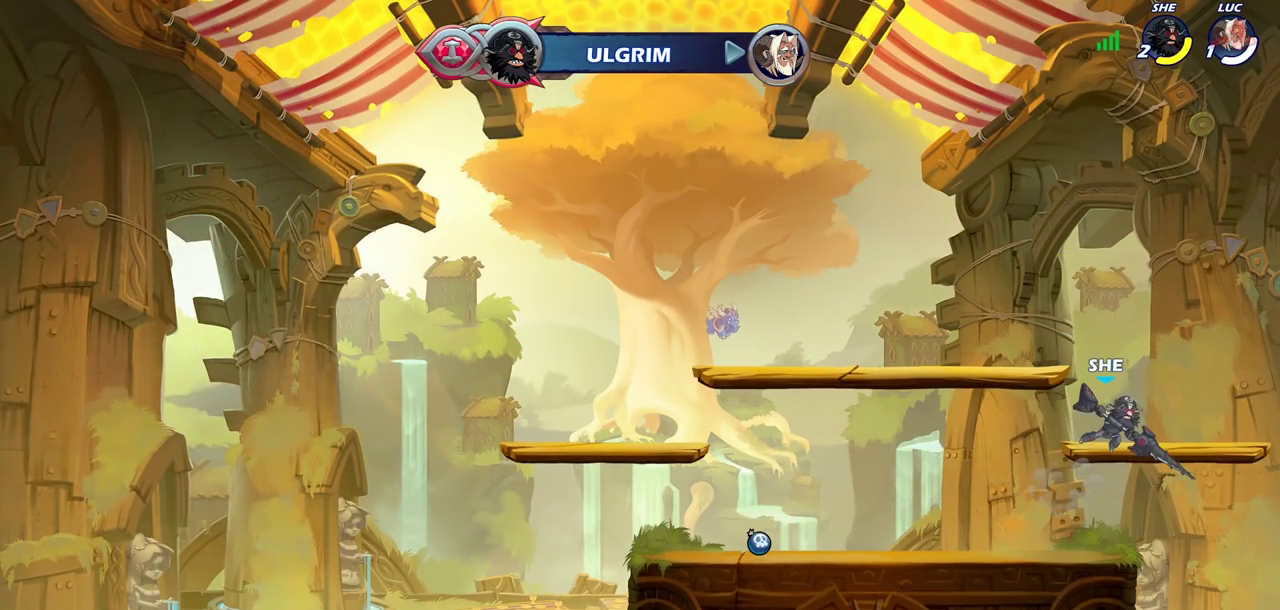
{"dt_ms": 500, "buttons": [], "left_stick": "center", "right_stick": "center", "events": []}
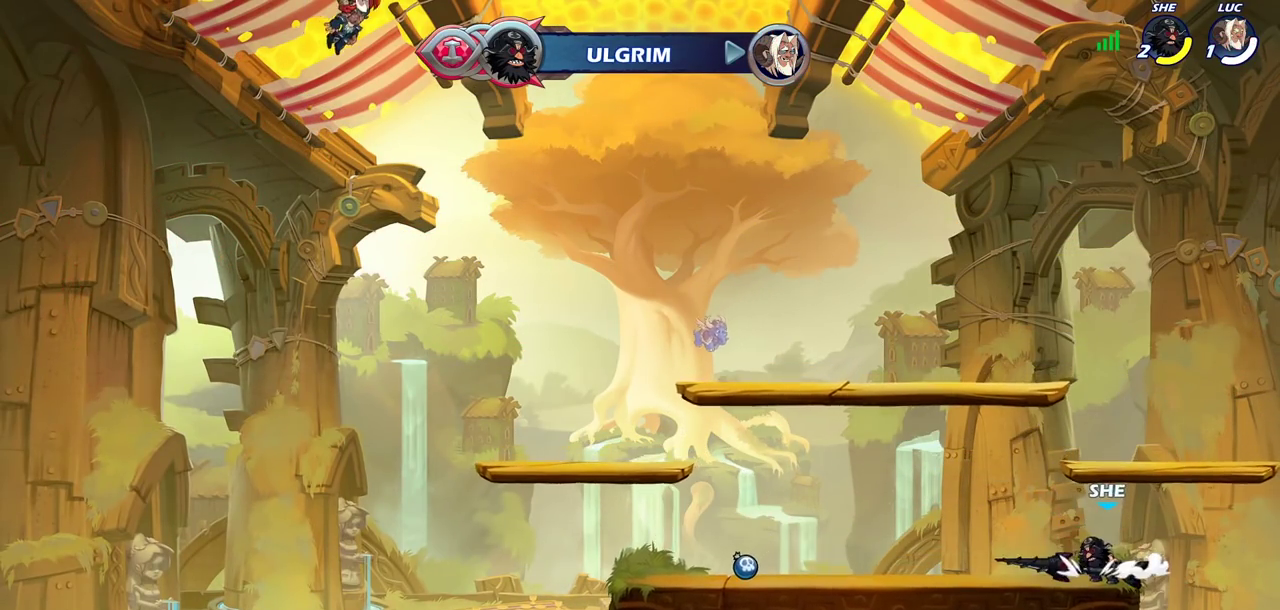
{"dt_ms": 300, "buttons": [], "left_stick": "center", "right_stick": "center", "events": []}
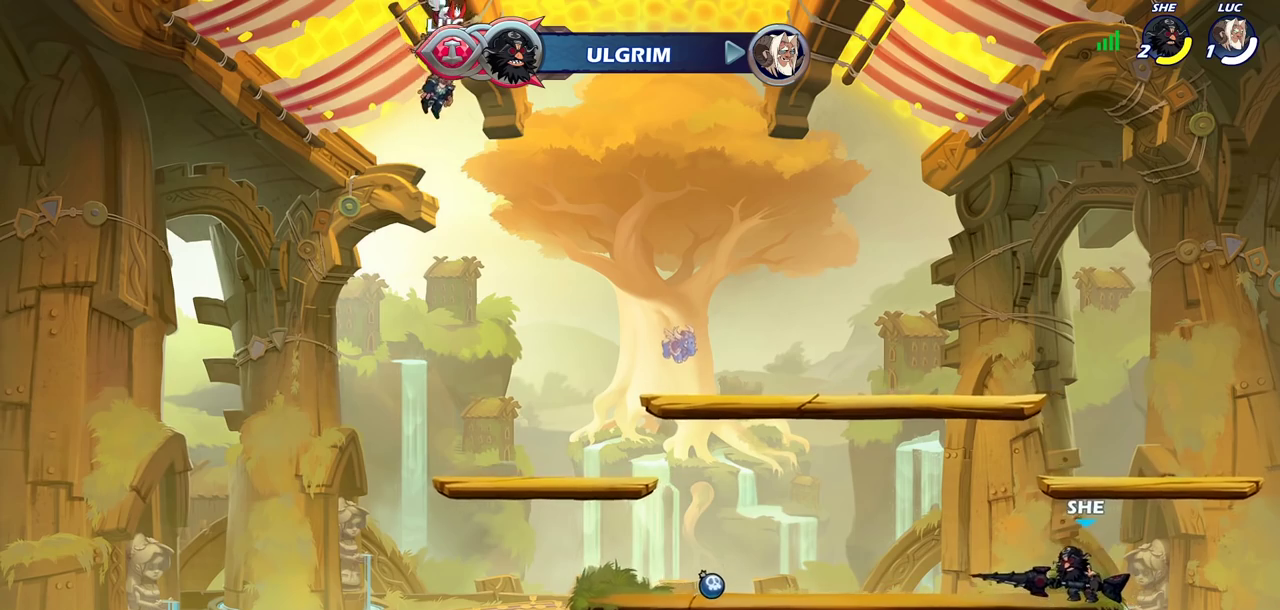
{"dt_ms": 700, "buttons": [], "left_stick": "center", "right_stick": "center", "events": []}
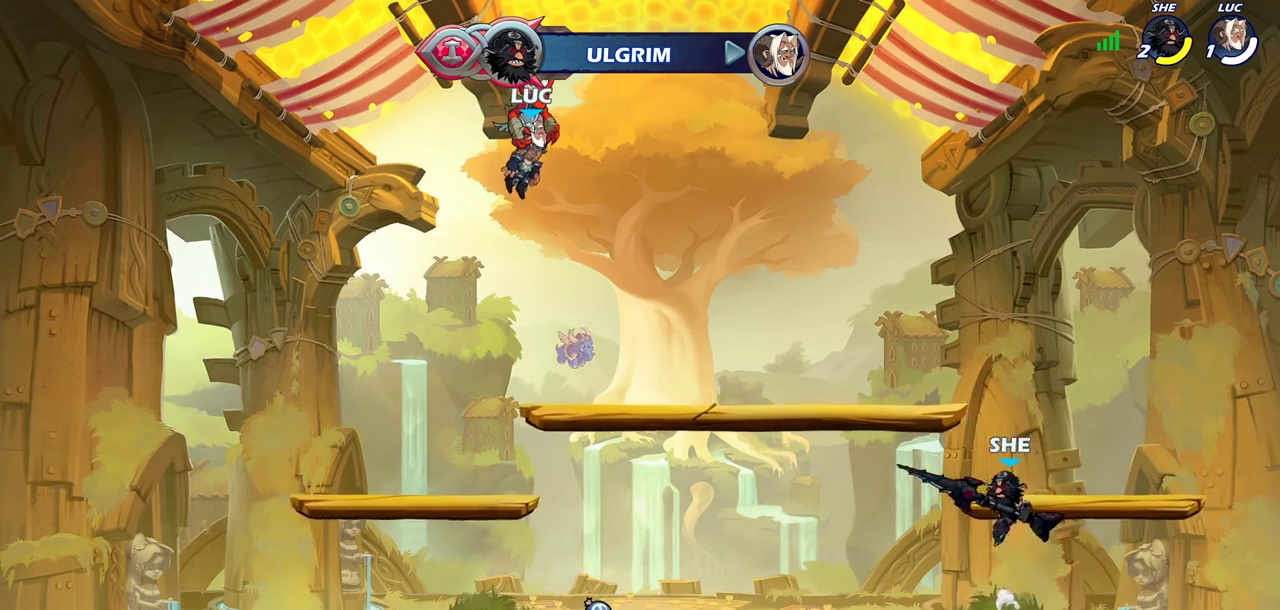
{"dt_ms": 600, "buttons": ["SELECT"], "left_stick": "center", "right_stick": "center", "events": [[367, "SELECT", "down"]]}
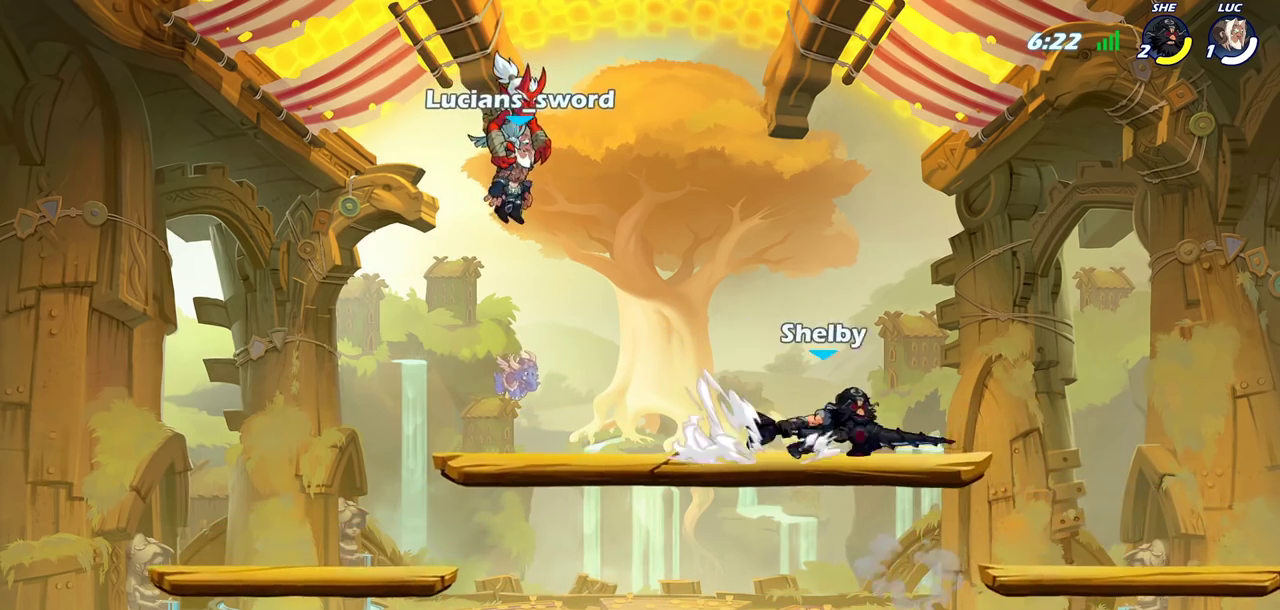
{"dt_ms": 400, "buttons": [], "left_stick": "center", "right_stick": "center", "events": [[133, "SELECT", "up"]]}
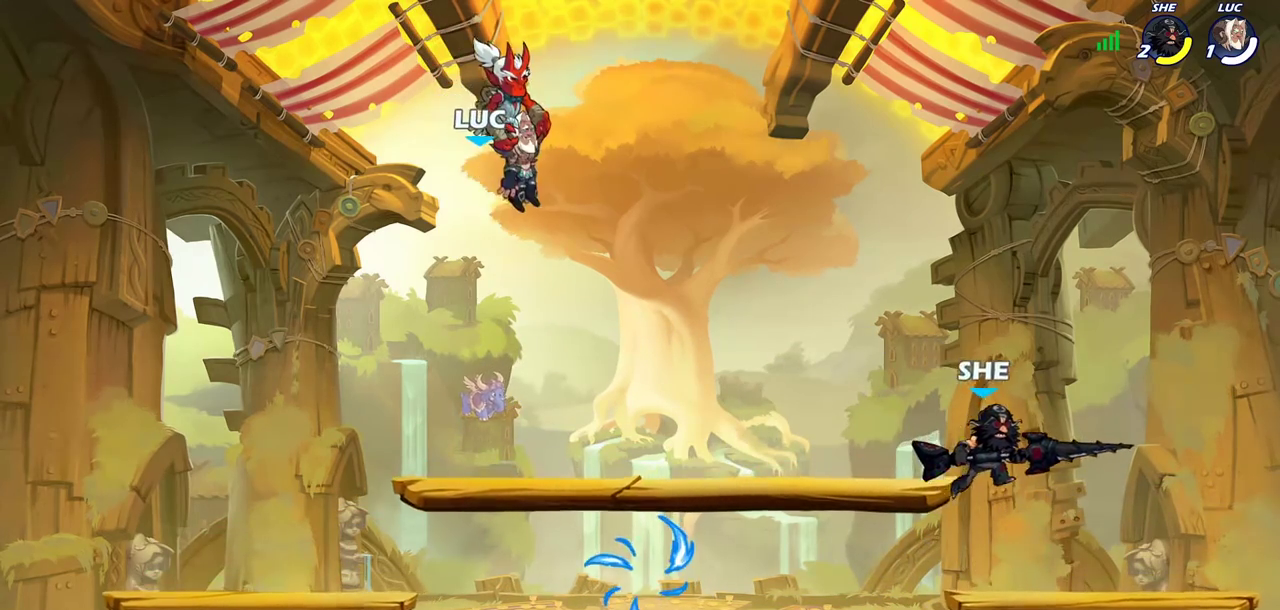
{"dt_ms": 500, "buttons": [], "left_stick": "down", "right_stick": "center", "events": [[433, "left_stick", "down"]]}
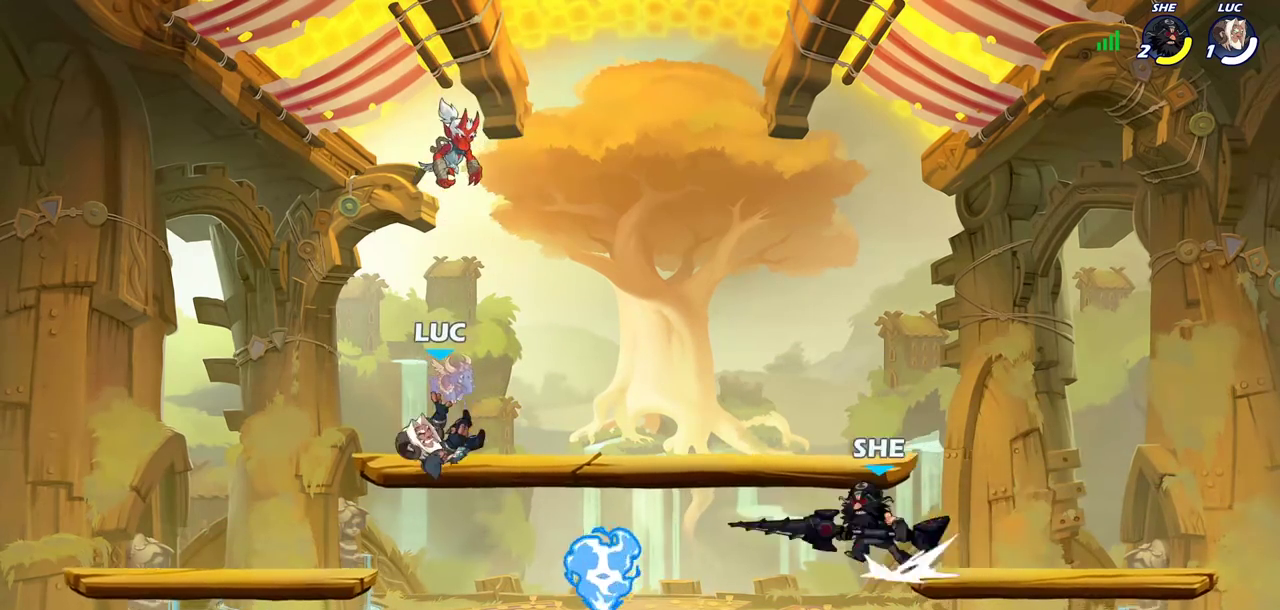
{"dt_ms": 700, "buttons": [], "left_stick": "center", "right_stick": "center", "events": [[183, "left_stick", "down-right"], [533, "left_stick", "center"]]}
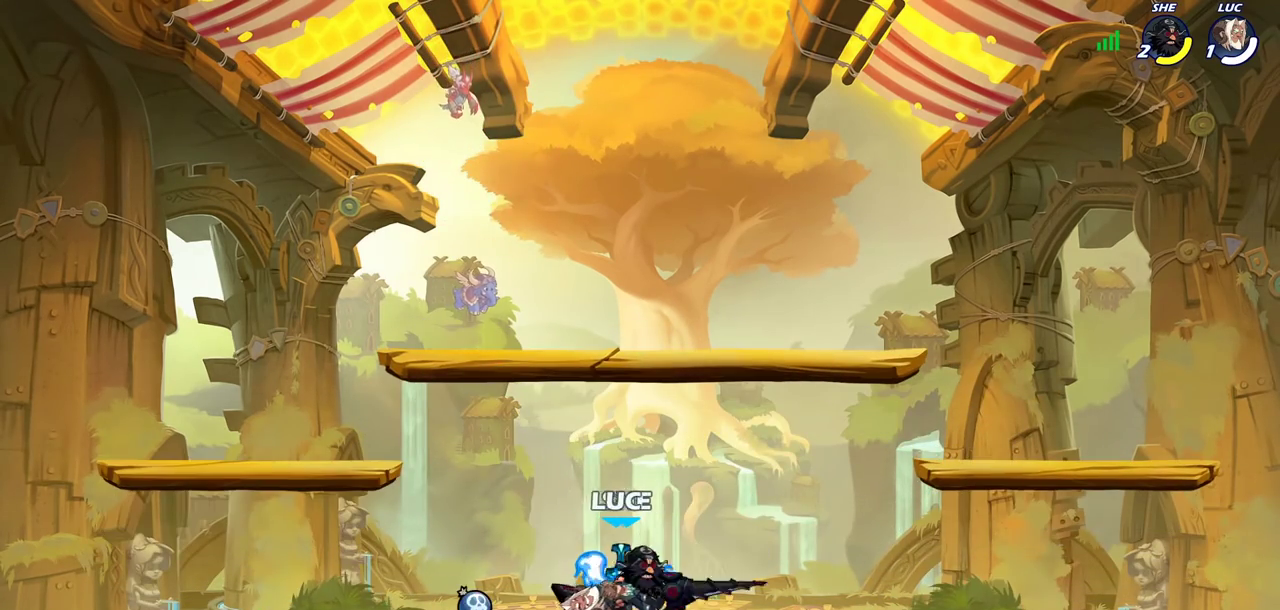
{"dt_ms": 300, "buttons": [], "left_stick": "center", "right_stick": "center", "events": []}
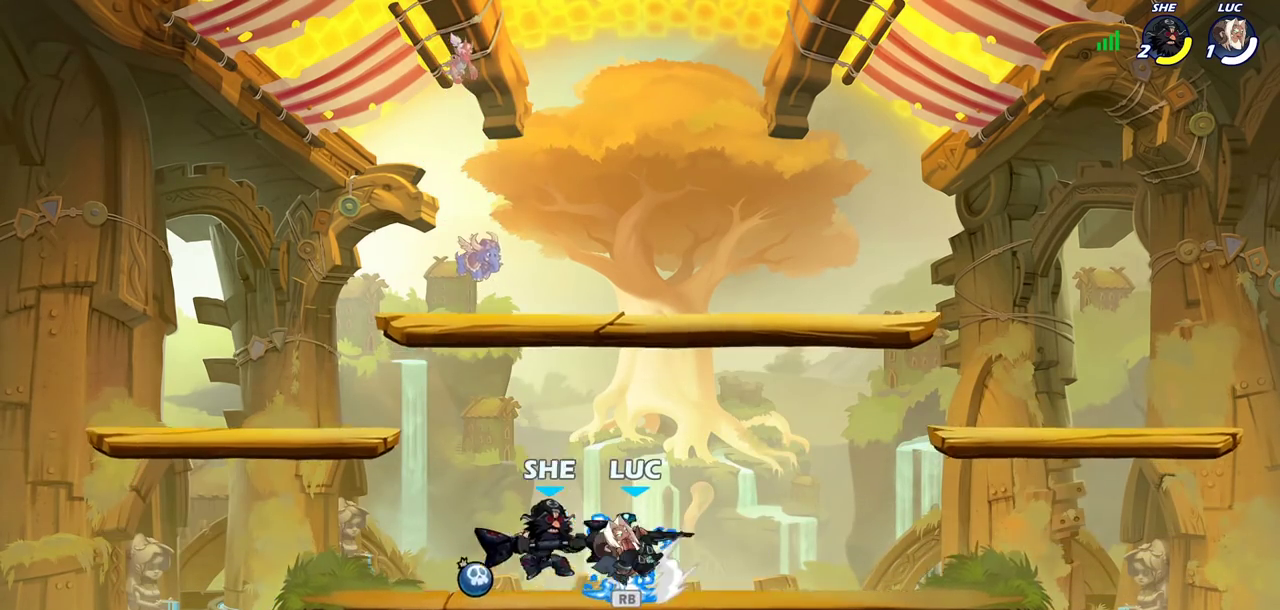
{"dt_ms": 300, "buttons": [], "left_stick": "center", "right_stick": "center", "events": []}
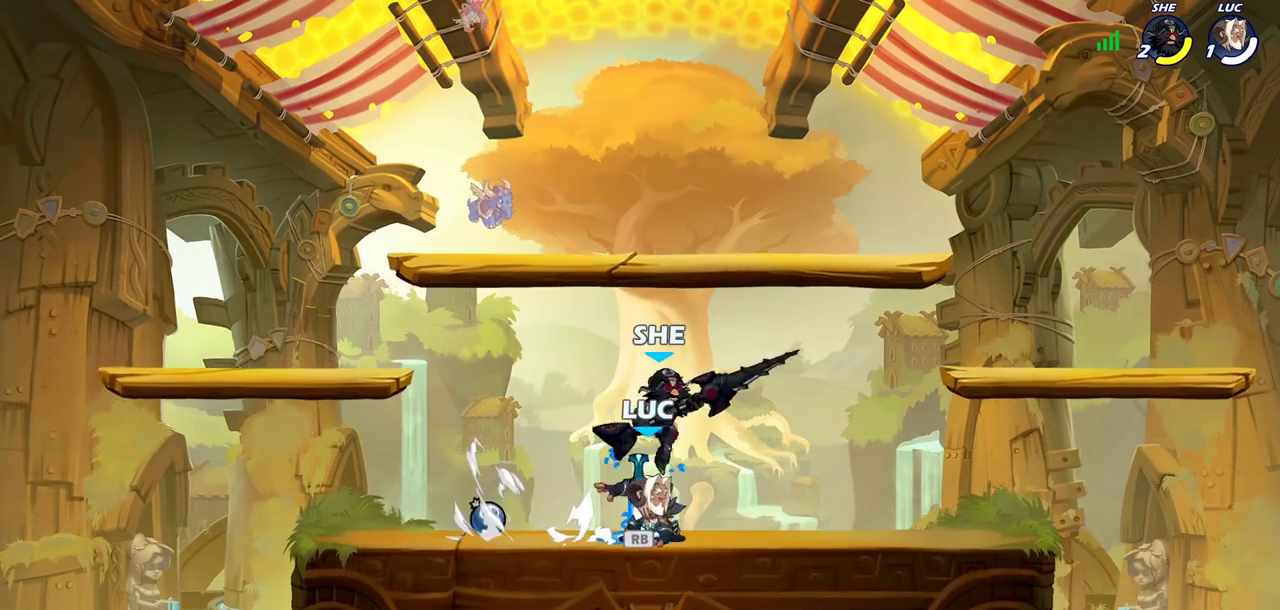
{"dt_ms": 700, "buttons": ["CROSS", "R1"], "left_stick": "center", "right_stick": "center", "events": [[617, "CROSS", "down"], [633, "R1", "down"]]}
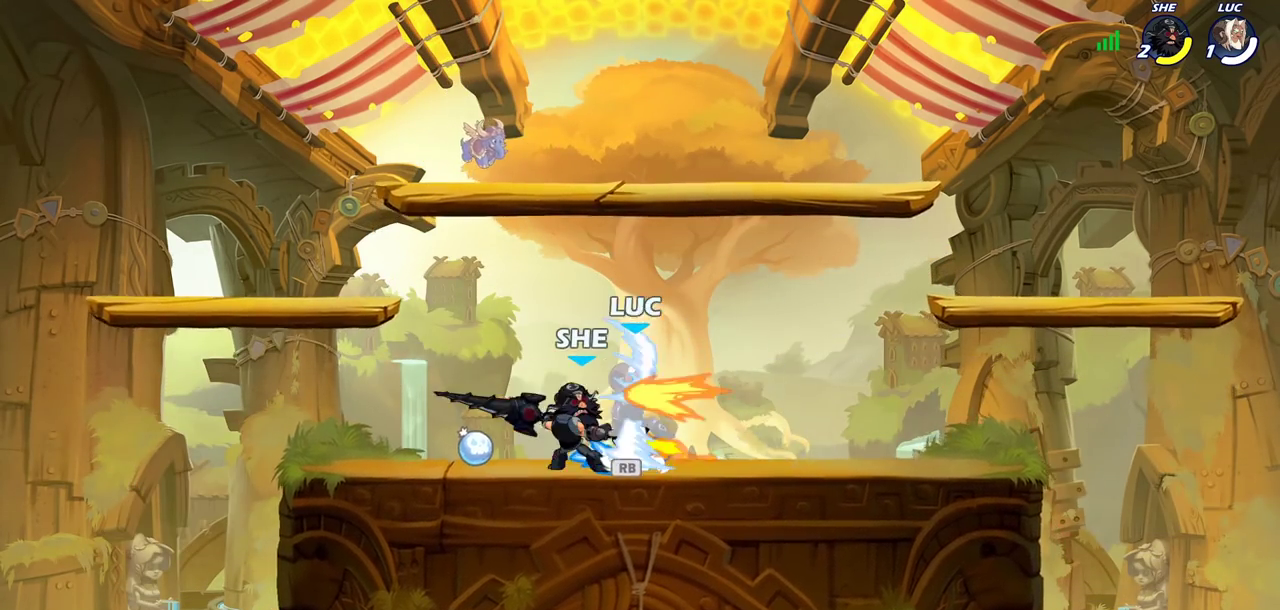
{"dt_ms": 700, "buttons": ["CROSS", "R2"], "left_stick": "up", "right_stick": "center", "events": [[33, "R1", "up"], [50, "CROSS", "up"], [533, "left_stick", "up"], [567, "CROSS", "down"], [633, "R2", "down"]]}
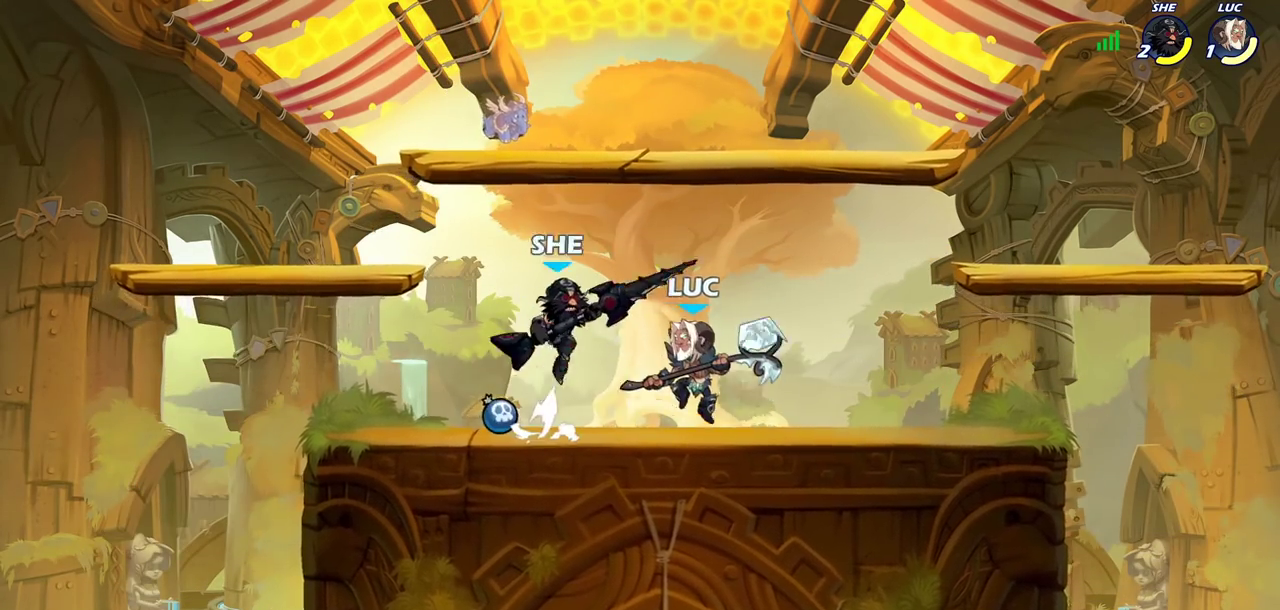
{"dt_ms": 300, "buttons": [], "left_stick": "center", "right_stick": "center", "events": [[33, "CROSS", "up"], [133, "R2", "up"], [167, "left_stick", "center"]]}